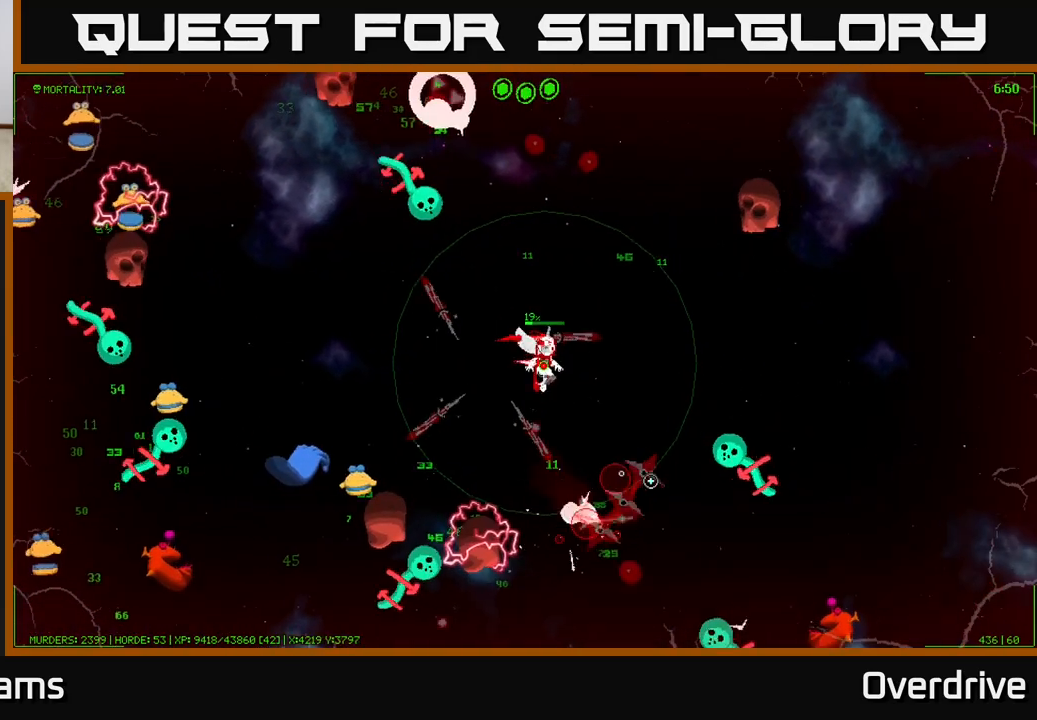
Gameplay with a controller (Xbox layout); each line is a JSON object with the inputs held at the frame after it. "events" lists button and stick changes between this image and that frame as [ms after this image, input, new state], when the widget could be followed in between.
{"buttons": [], "left_stick": "right", "right_stick": "down-right", "events": [[100, "right_stick", "right"], [117, "left_stick", "up-right"], [250, "left_stick", "right"], [250, "right_stick", "down-right"]]}
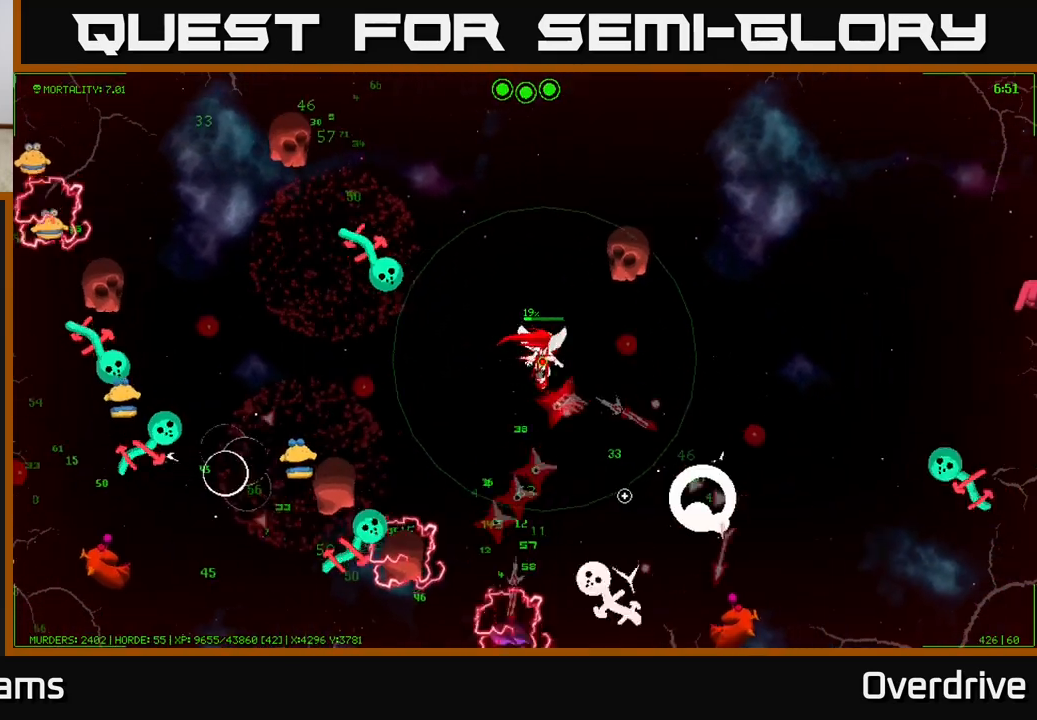
{"buttons": [], "left_stick": "right", "right_stick": "right", "events": [[333, "right_stick", "right"]]}
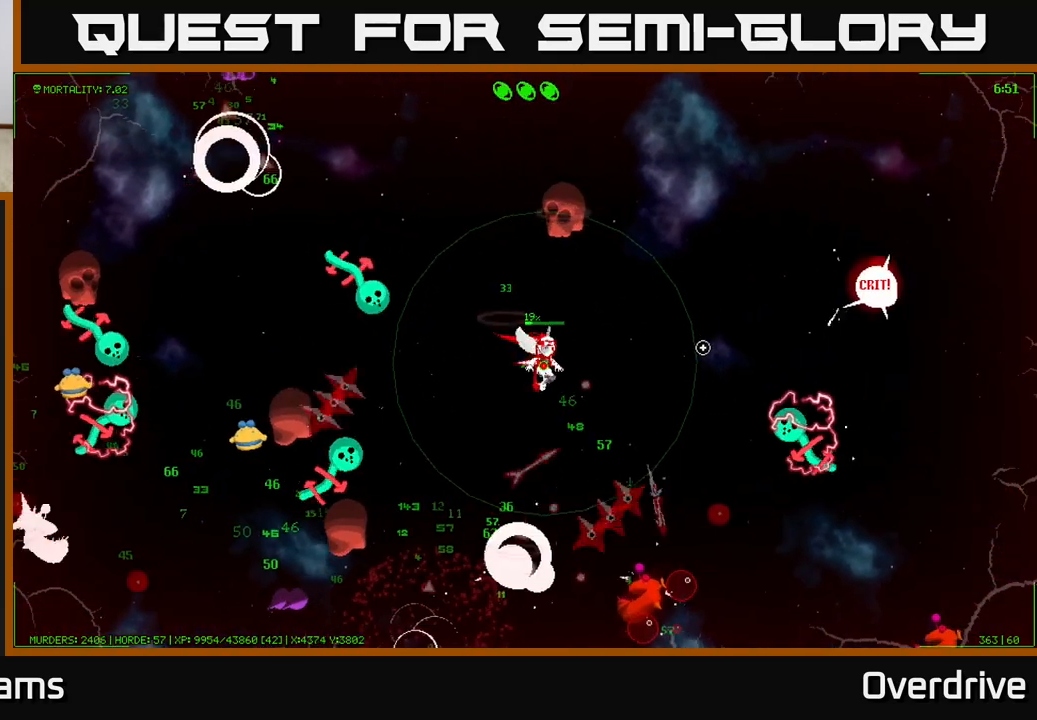
{"buttons": [], "left_stick": "right", "right_stick": "down-right", "events": [[33, "left_stick", "up-right"], [133, "right_stick", "down-right"], [317, "left_stick", "right"]]}
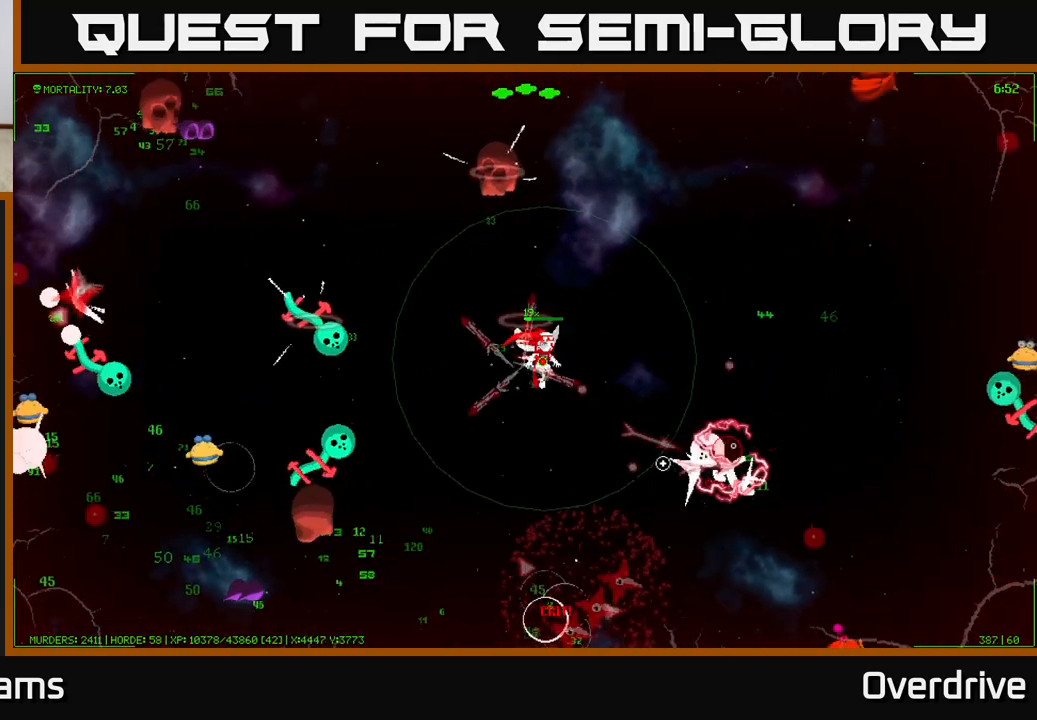
{"buttons": [], "left_stick": "right", "right_stick": "down-right", "events": [[300, "left_stick", "up-right"], [467, "left_stick", "right"]]}
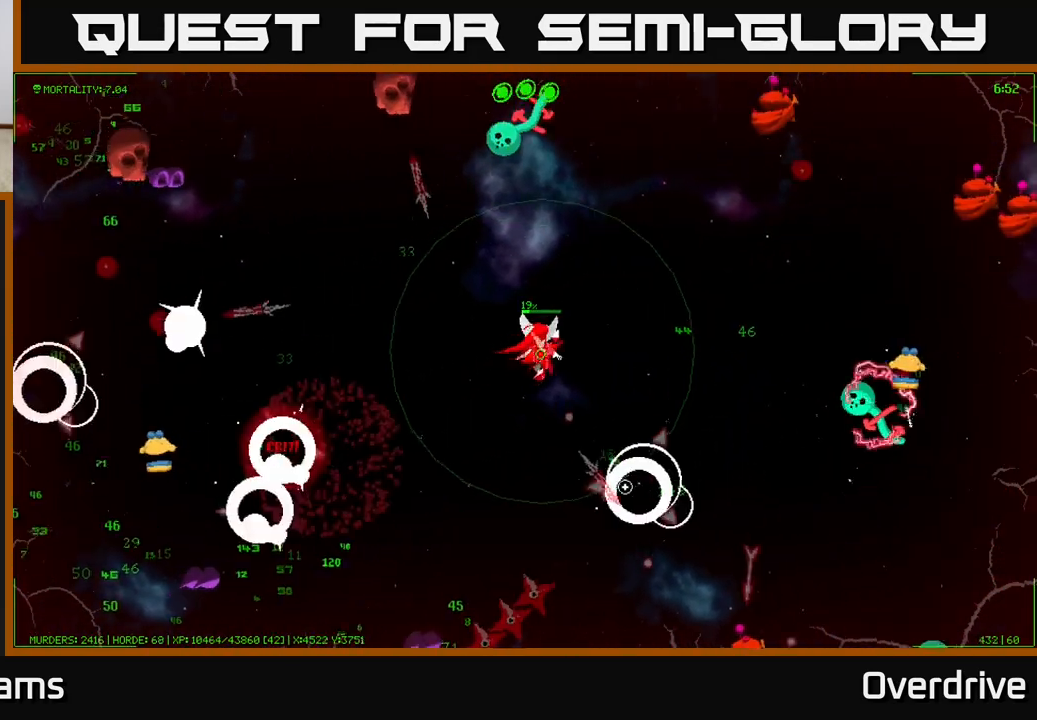
{"buttons": [], "left_stick": "down-right", "right_stick": "down", "events": [[83, "right_stick", "down"], [183, "left_stick", "down-right"]]}
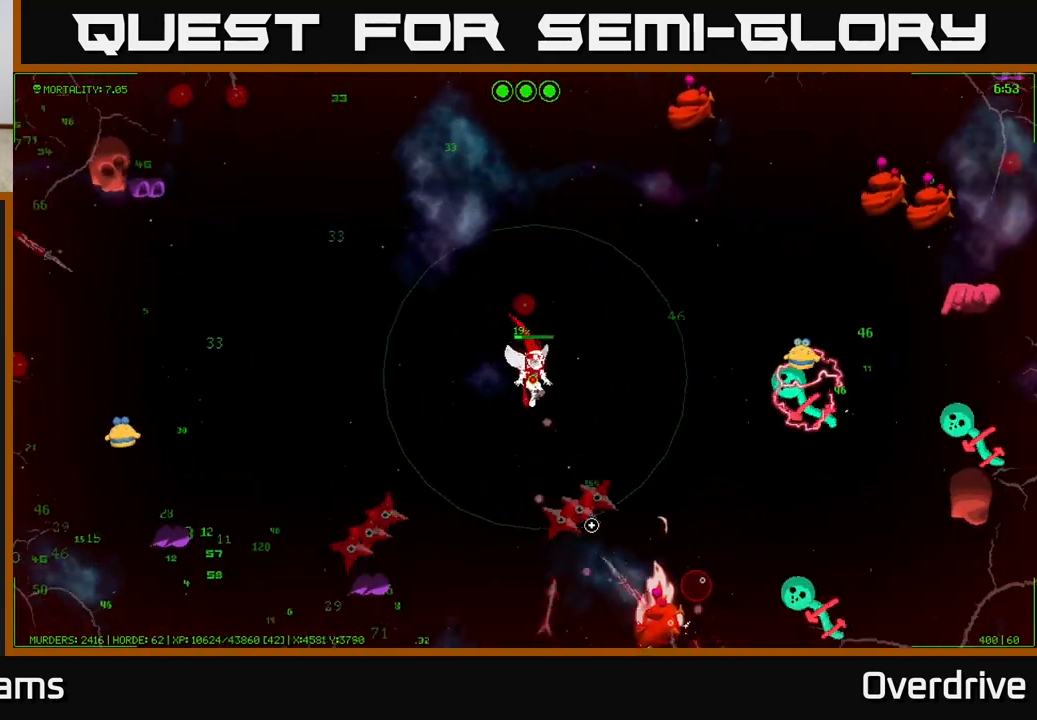
{"buttons": [], "left_stick": "down", "right_stick": "left", "events": [[50, "left_stick", "down"], [483, "right_stick", "left"]]}
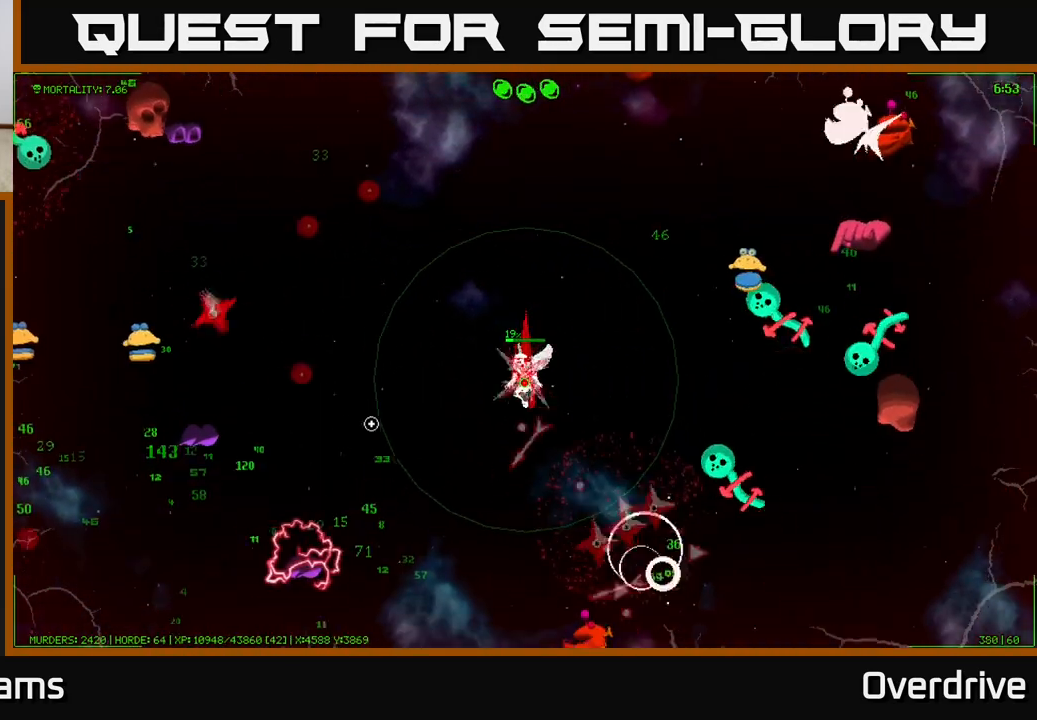
{"buttons": [], "left_stick": "down-left", "right_stick": "down-left", "events": [[67, "left_stick", "down-left"], [217, "right_stick", "down-left"], [333, "right_stick", "left"], [450, "right_stick", "down-left"]]}
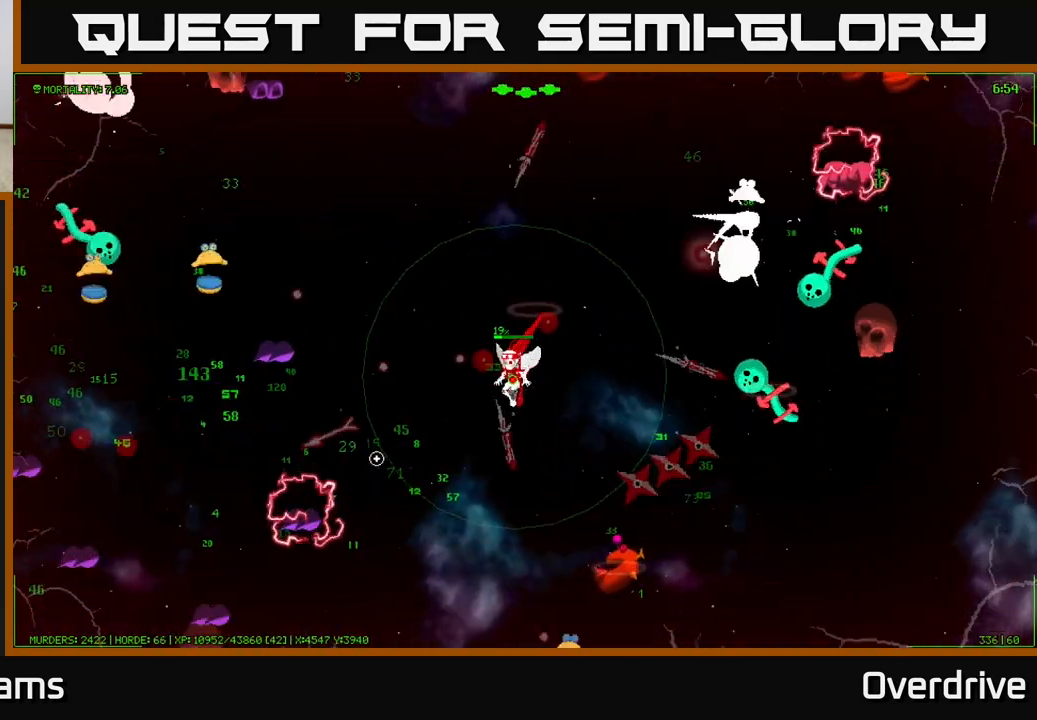
{"buttons": [], "left_stick": "down-left", "right_stick": "left", "events": [[317, "right_stick", "left"]]}
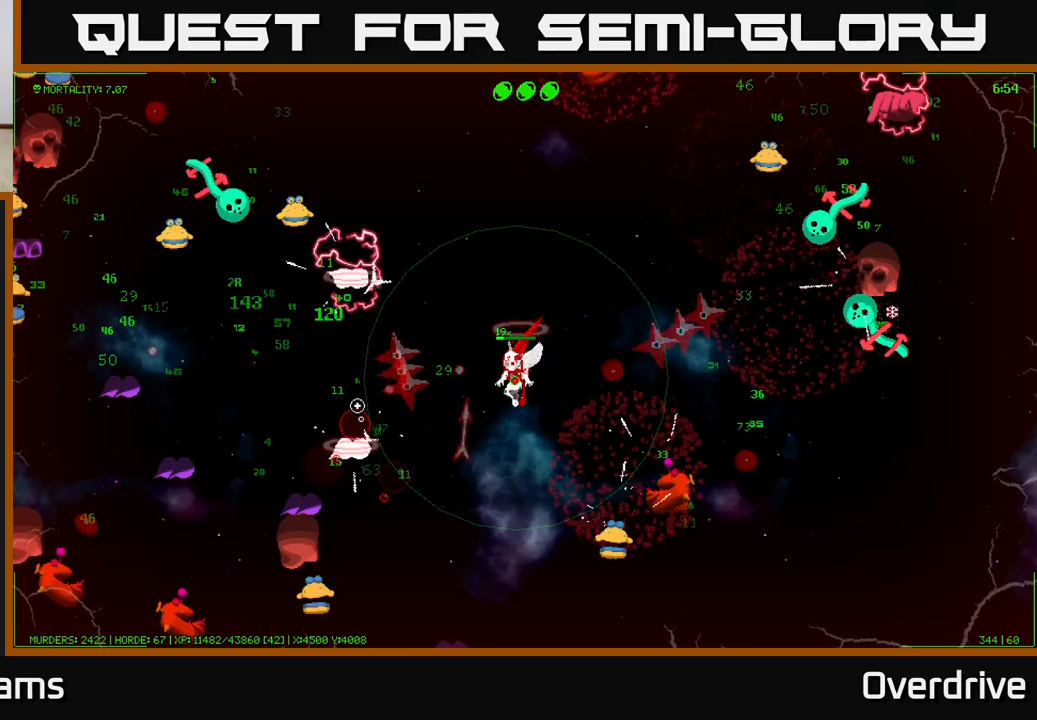
{"buttons": [], "left_stick": "down-right", "right_stick": "down-left", "events": [[417, "right_stick", "down-left"], [450, "left_stick", "down-right"]]}
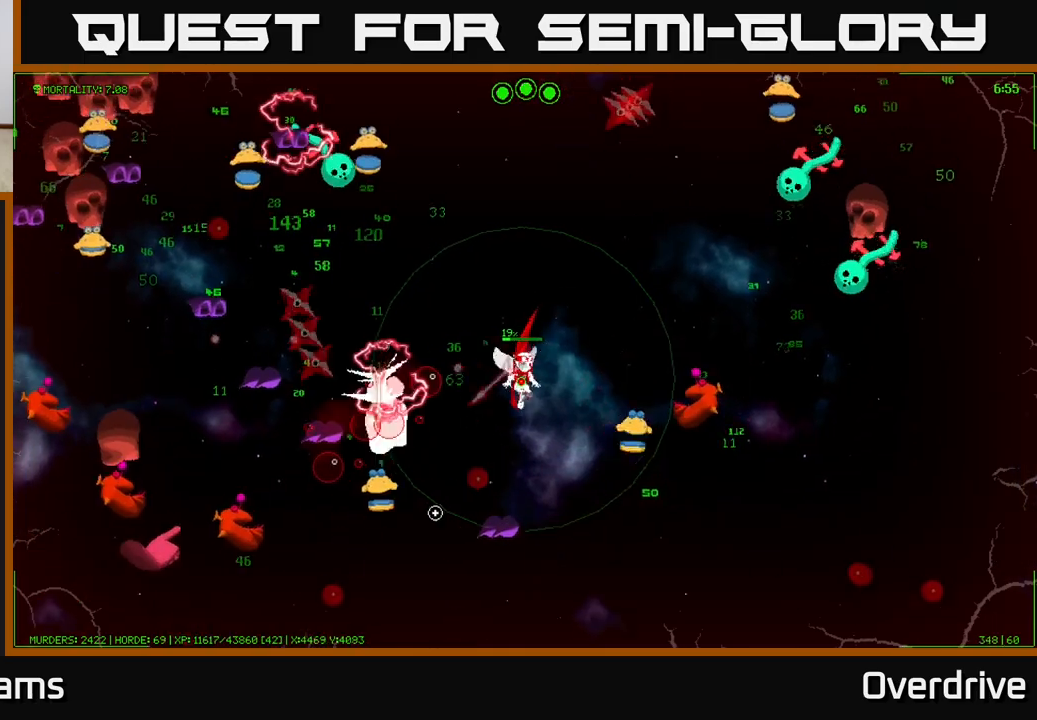
{"buttons": [], "left_stick": "up-right", "right_stick": "down", "events": [[17, "right_stick", "down"], [117, "left_stick", "down"], [300, "left_stick", "center"], [367, "left_stick", "up-right"]]}
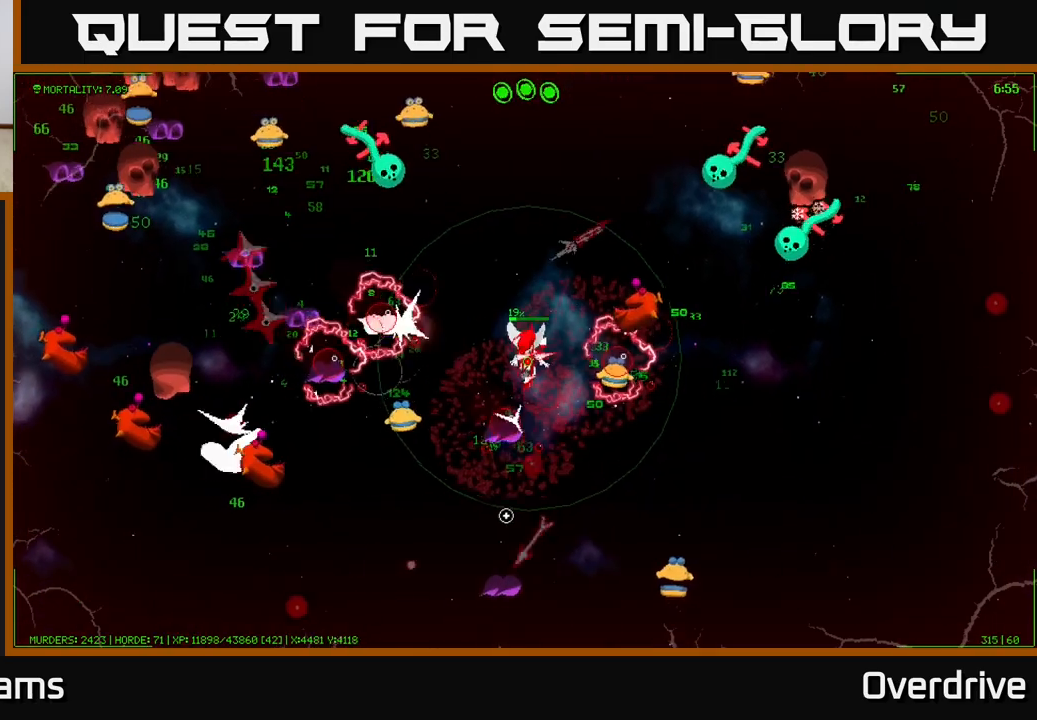
{"buttons": [], "left_stick": "down-right", "right_stick": "down", "events": [[17, "left_stick", "up-left"], [100, "left_stick", "down-left"], [200, "left_stick", "up"], [350, "left_stick", "down-right"]]}
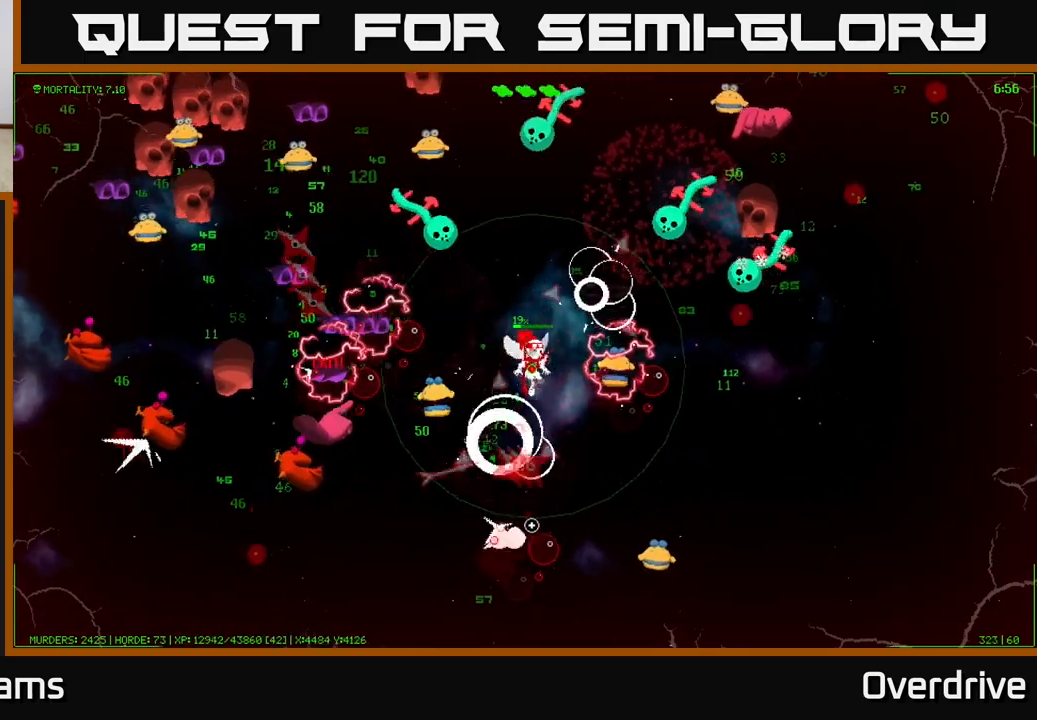
{"buttons": [], "left_stick": "down-right", "right_stick": "down-left", "events": [[133, "left_stick", "down"], [367, "left_stick", "down-right"], [483, "right_stick", "down-left"]]}
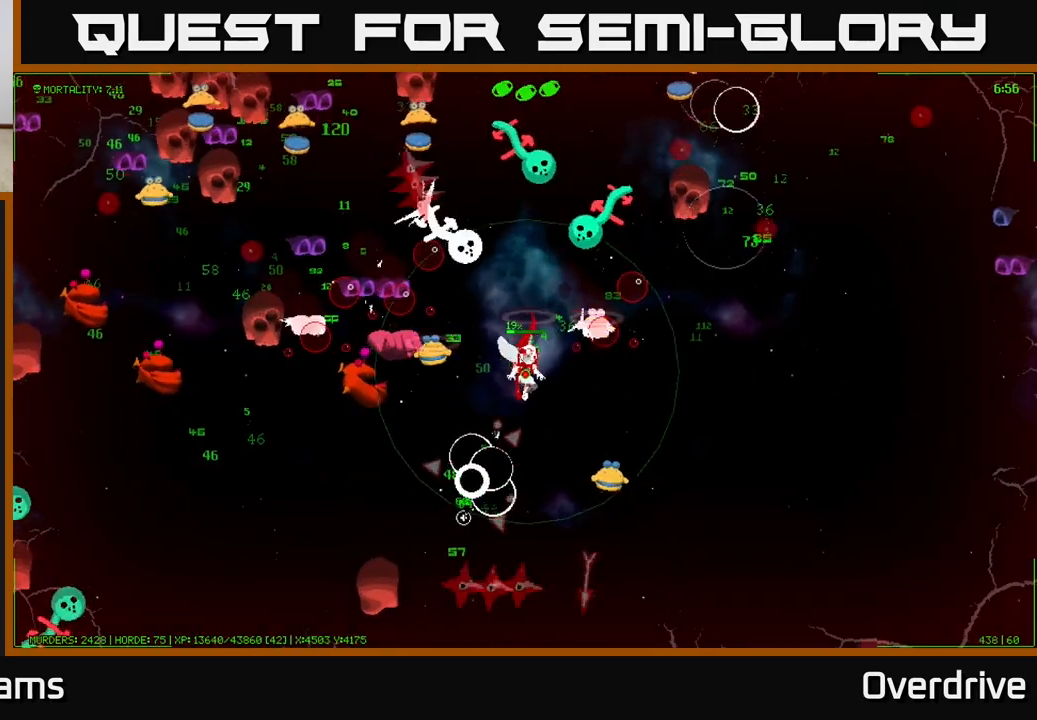
{"buttons": [], "left_stick": "down-right", "right_stick": "down-left", "events": [[50, "left_stick", "down-left"], [217, "left_stick", "down"], [483, "left_stick", "down-right"]]}
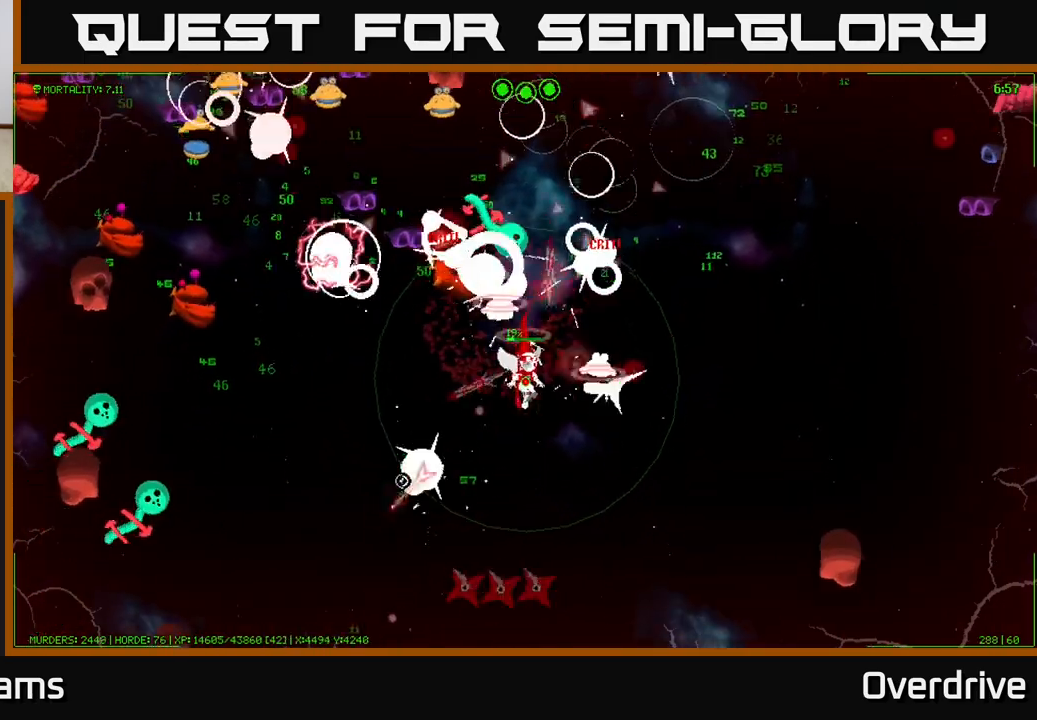
{"buttons": [], "left_stick": "down", "right_stick": "up-left", "events": [[117, "right_stick", "left"], [167, "left_stick", "down-left"], [350, "left_stick", "down"], [467, "right_stick", "up-left"]]}
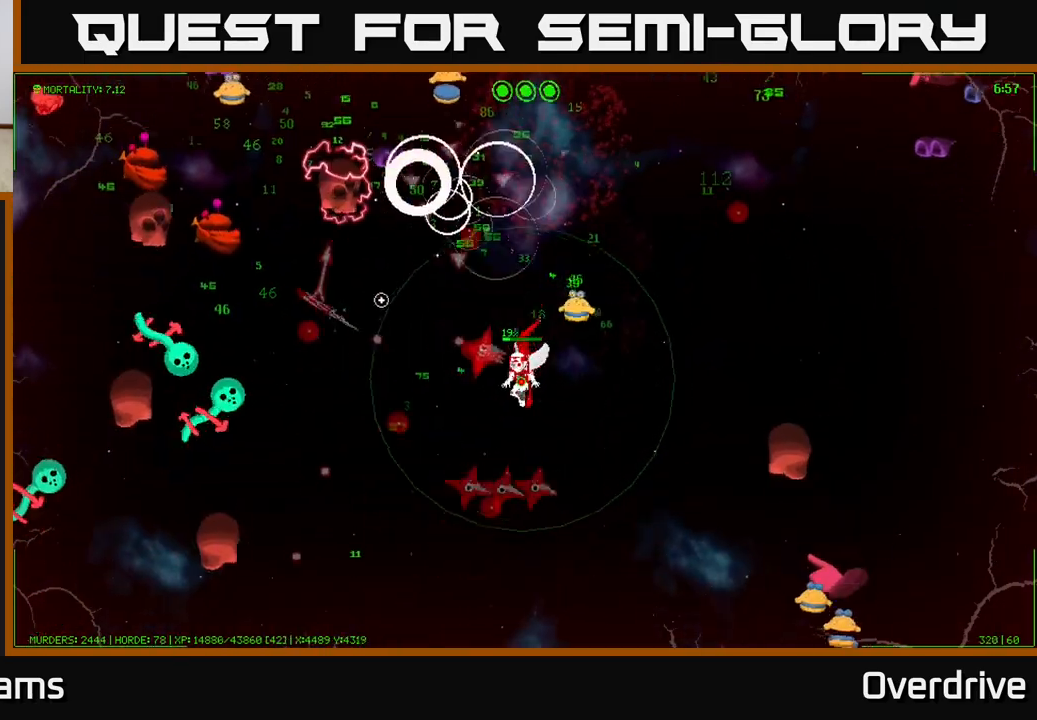
{"buttons": [], "left_stick": "down", "right_stick": "left", "events": [[17, "left_stick", "down-left"], [283, "right_stick", "down-left"], [433, "left_stick", "down"], [433, "right_stick", "left"]]}
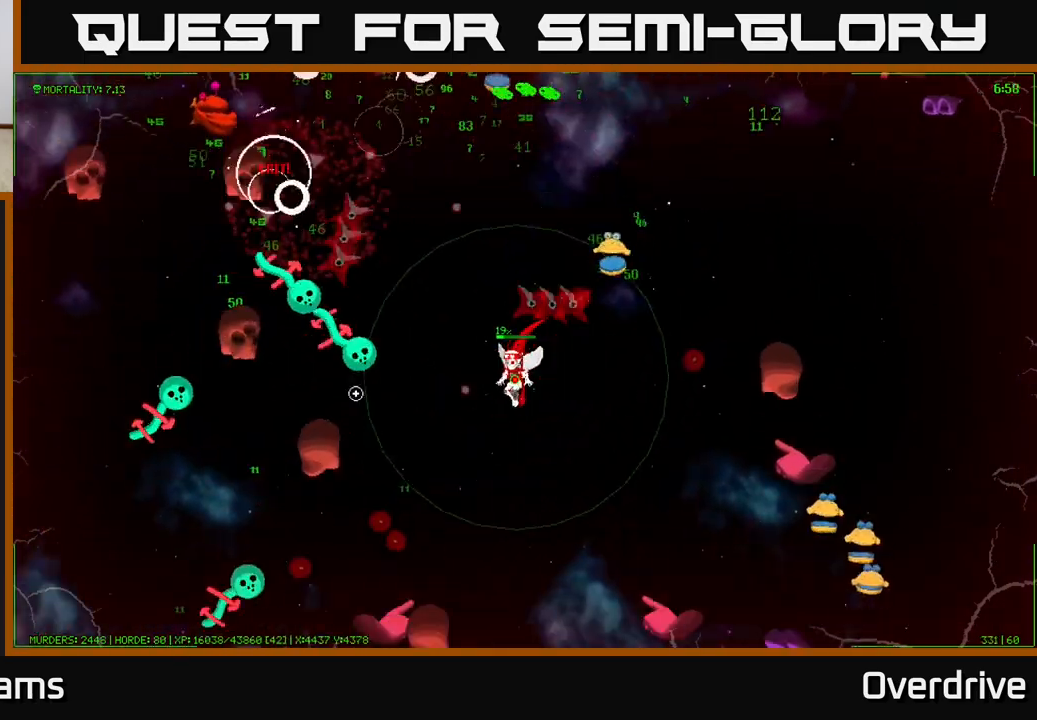
{"buttons": [], "left_stick": "down-right", "right_stick": "down-left", "events": [[83, "right_stick", "down-left"], [183, "right_stick", "left"], [300, "right_stick", "down-left"], [350, "left_stick", "down-right"]]}
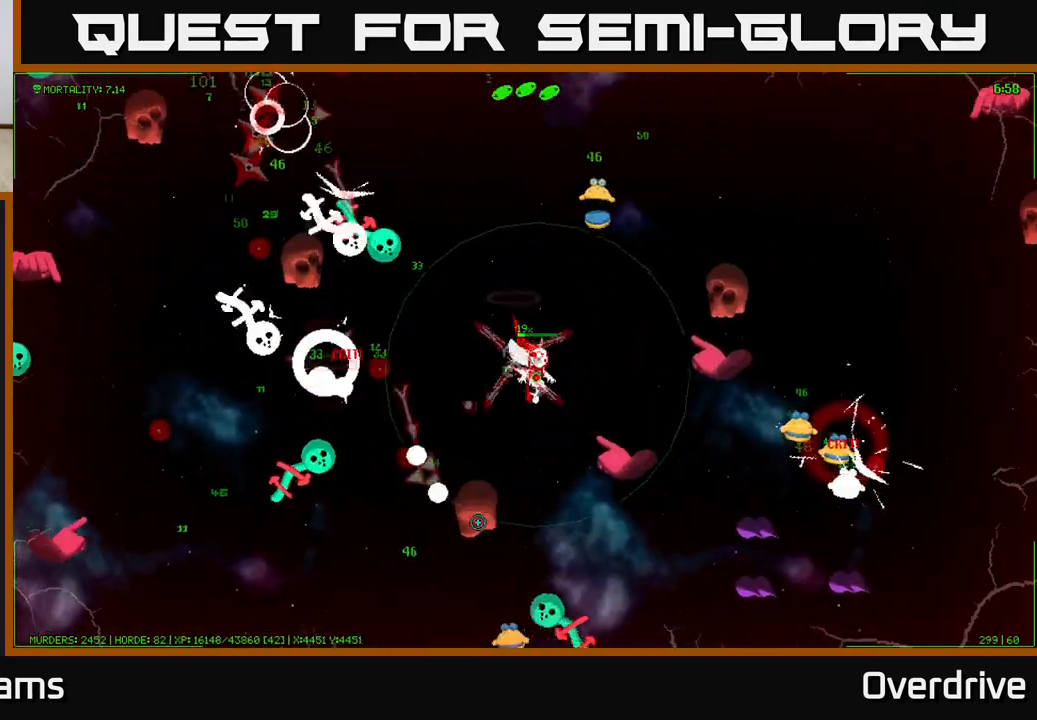
{"buttons": [], "left_stick": "up-left", "right_stick": "down", "events": [[267, "left_stick", "left"], [333, "right_stick", "down"], [400, "left_stick", "up-left"]]}
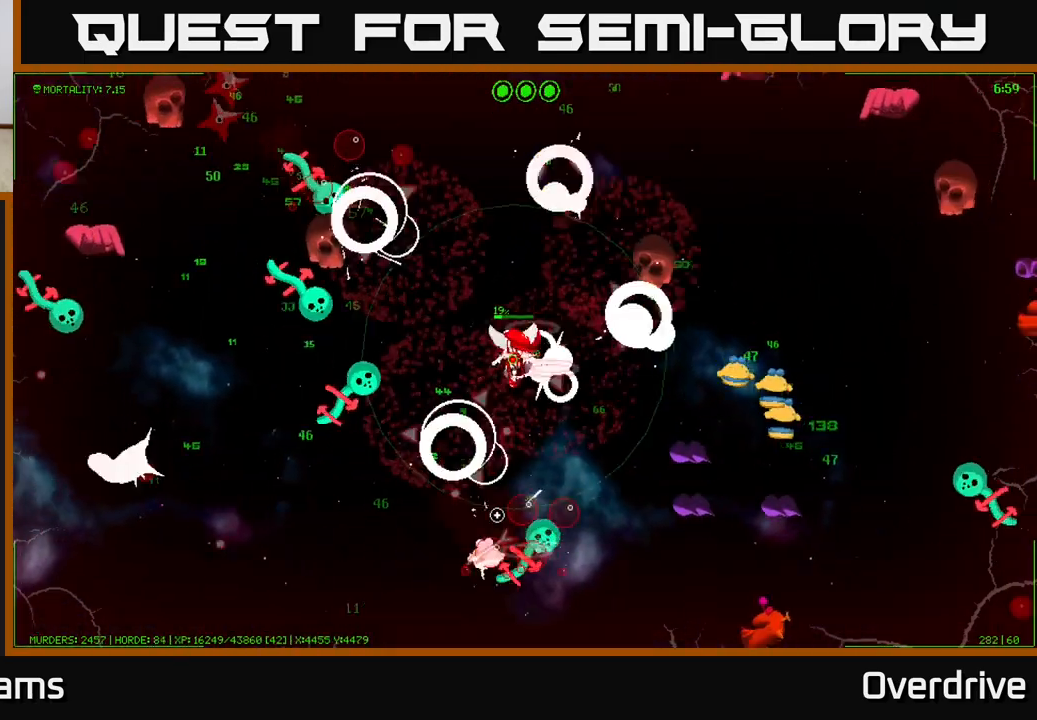
{"buttons": [], "left_stick": "down-left", "right_stick": "down", "events": [[117, "left_stick", "down"], [417, "left_stick", "down-left"]]}
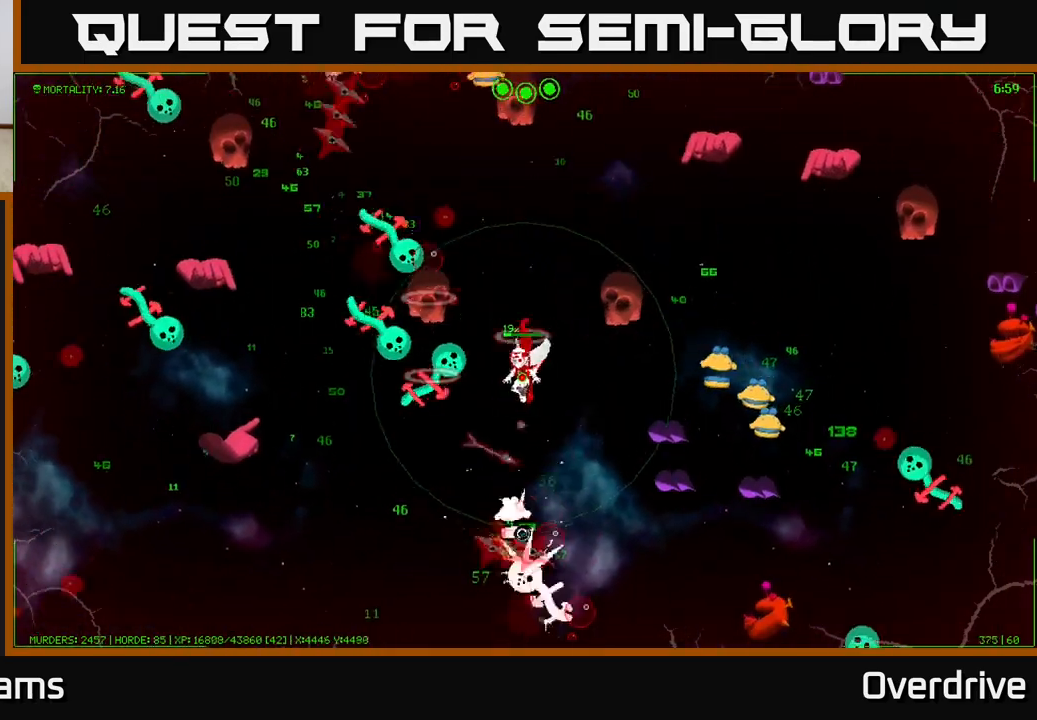
{"buttons": [], "left_stick": "down-left", "right_stick": "up-left", "events": [[283, "right_stick", "down-left"], [383, "right_stick", "left"], [500, "right_stick", "up-left"]]}
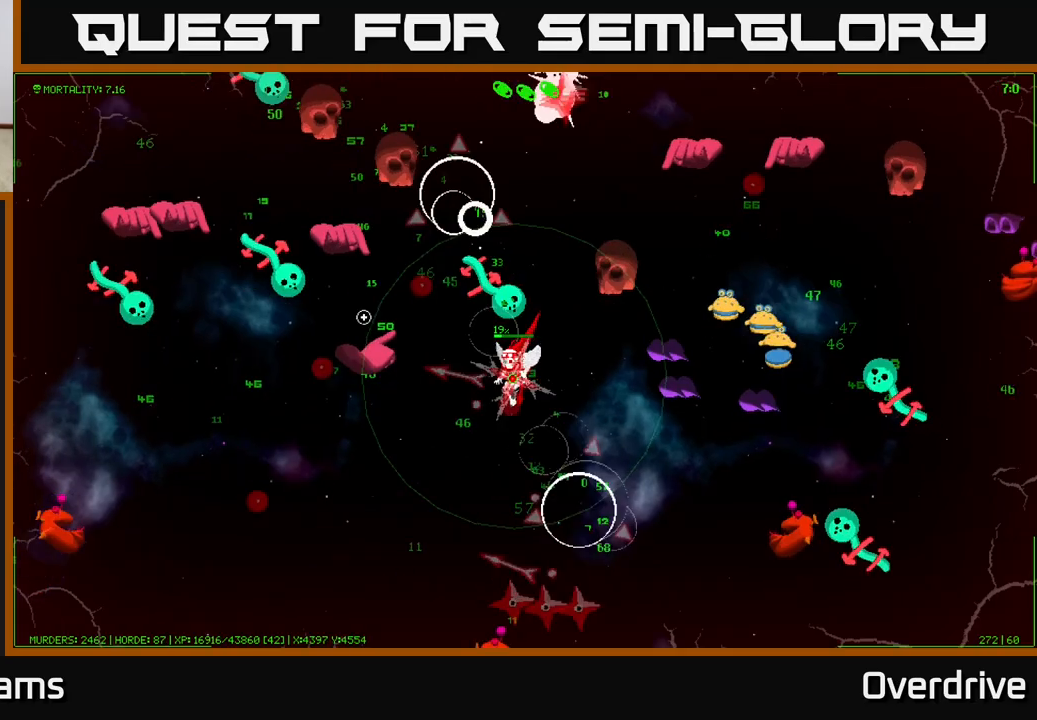
{"buttons": [], "left_stick": "left", "right_stick": "up-left", "events": [[433, "left_stick", "left"]]}
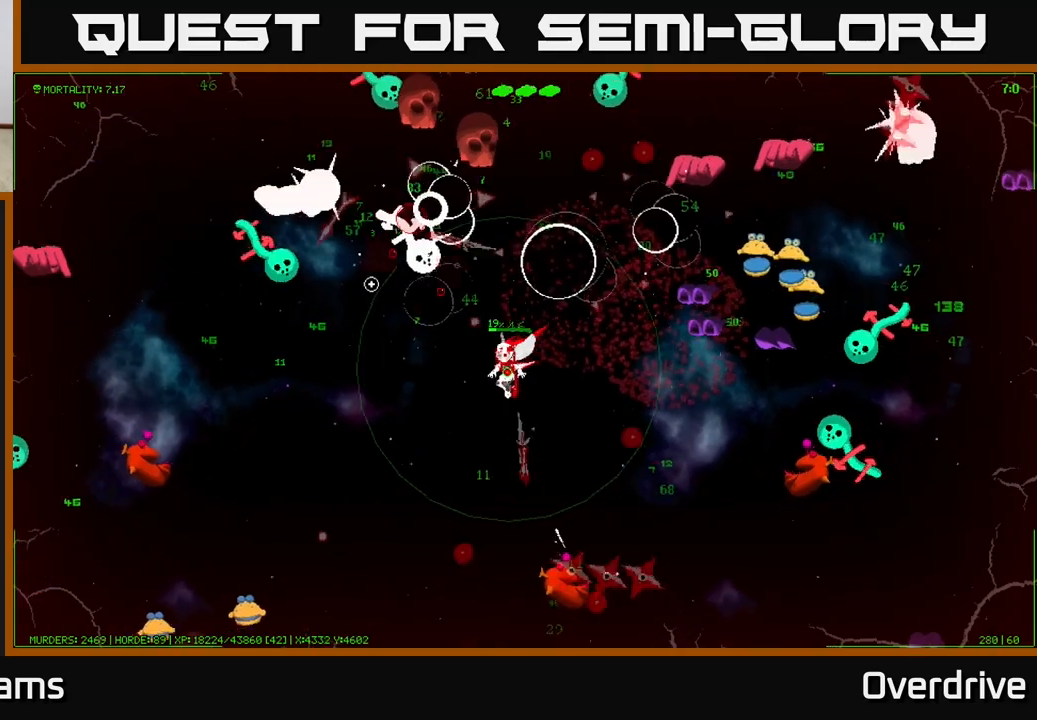
{"buttons": [], "left_stick": "left", "right_stick": "up-left", "events": [[33, "right_stick", "left"], [200, "right_stick", "up-left"]]}
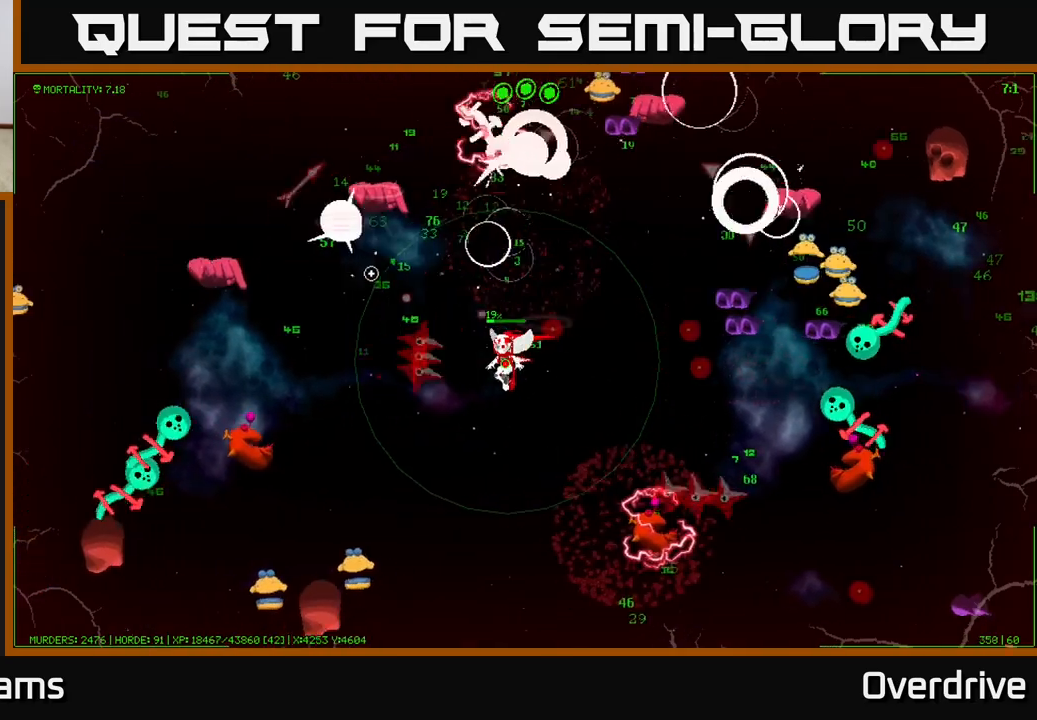
{"buttons": [], "left_stick": "left", "right_stick": "up-left", "events": [[150, "right_stick", "left"], [267, "right_stick", "up-left"]]}
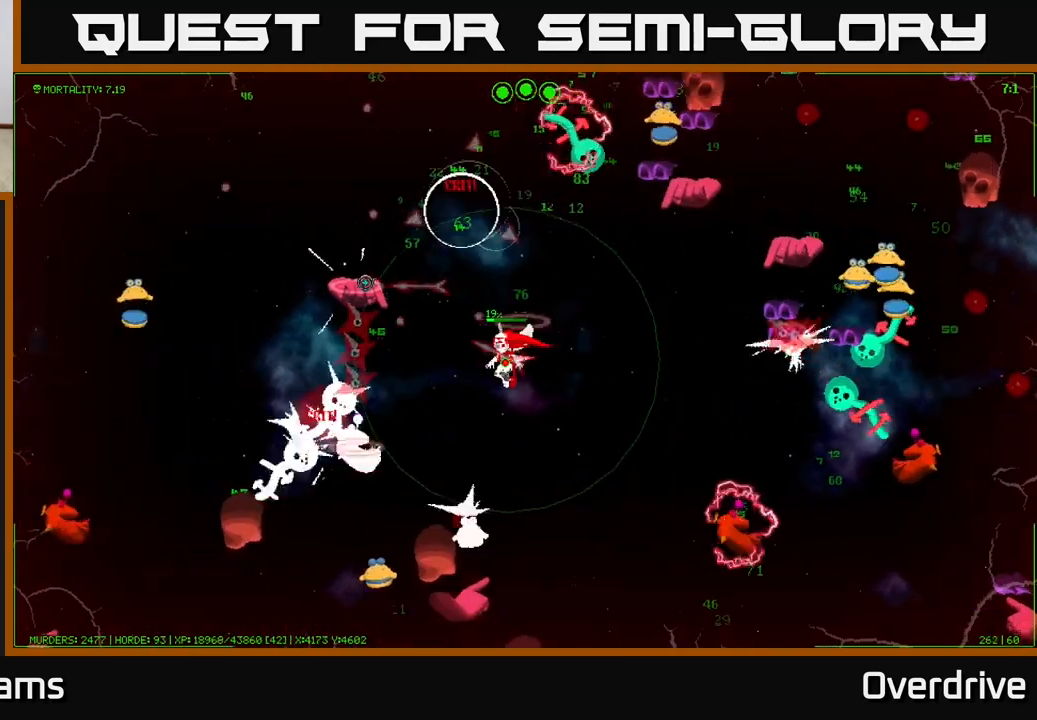
{"buttons": [], "left_stick": "up-left", "right_stick": "up-left", "events": [[17, "left_stick", "up-left"]]}
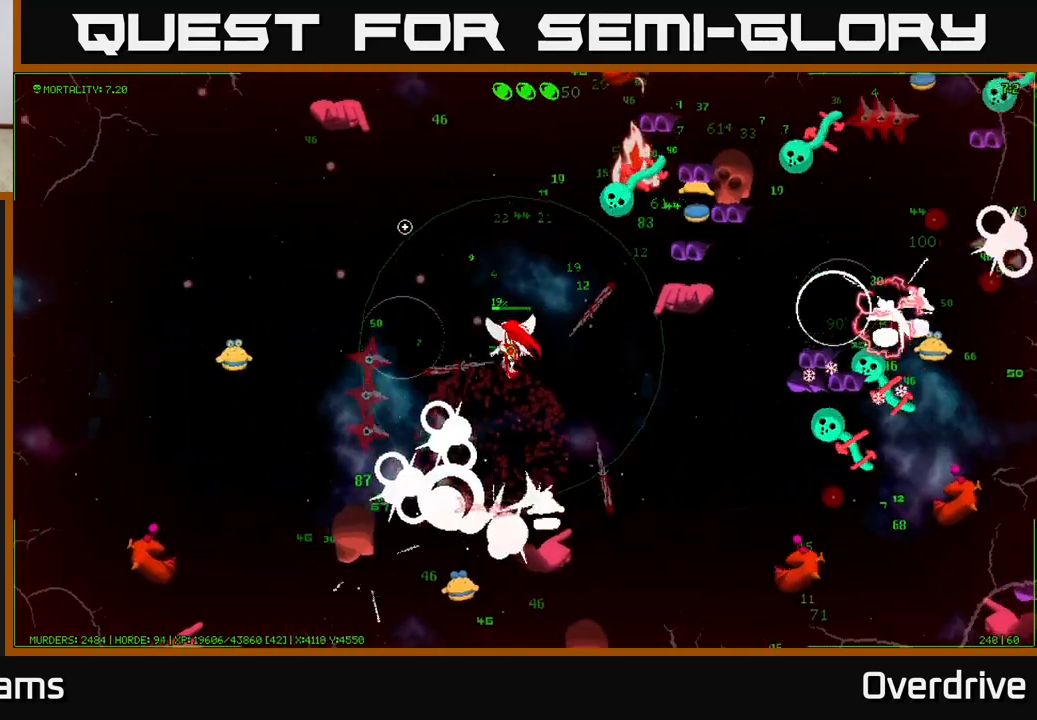
{"buttons": [], "left_stick": "up-left", "right_stick": "up", "events": [[100, "right_stick", "up-right"], [317, "right_stick", "up-left"], [483, "right_stick", "up"]]}
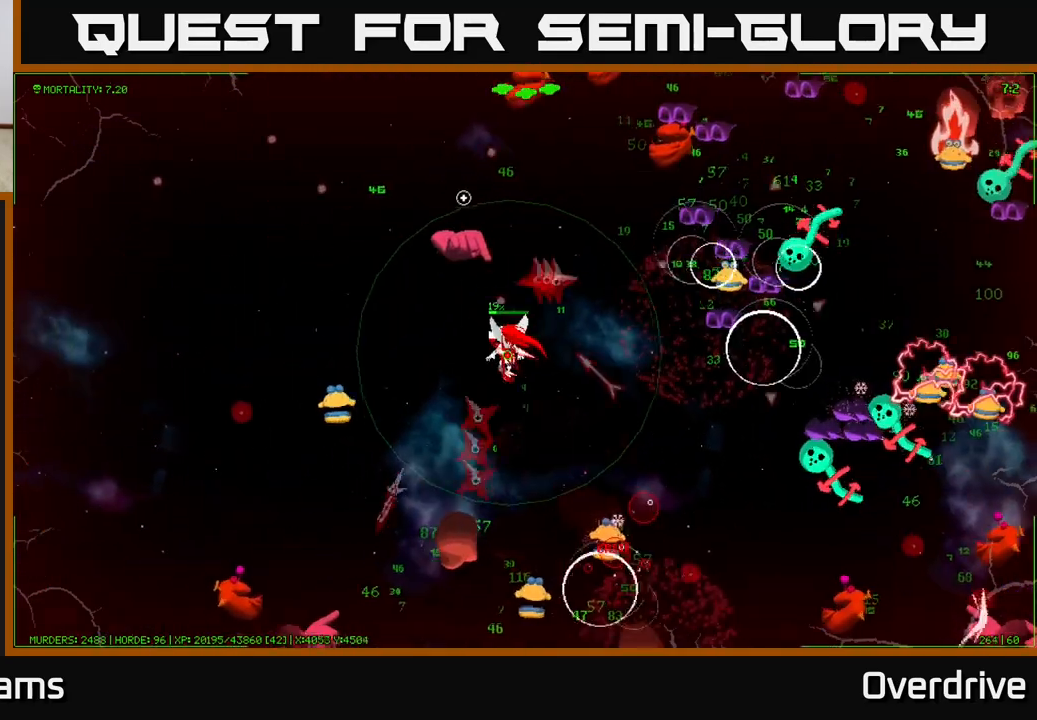
{"buttons": [], "left_stick": "up-left", "right_stick": "up-right", "events": [[217, "right_stick", "up-right"]]}
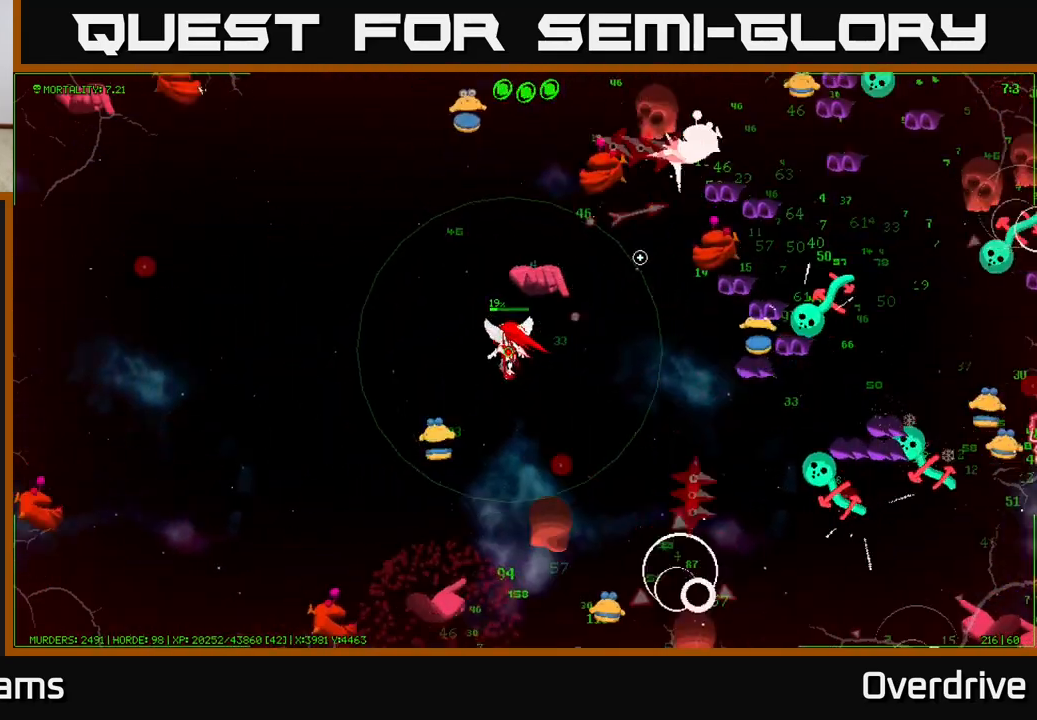
{"buttons": [], "left_stick": "up-left", "right_stick": "up", "events": [[367, "right_stick", "up"]]}
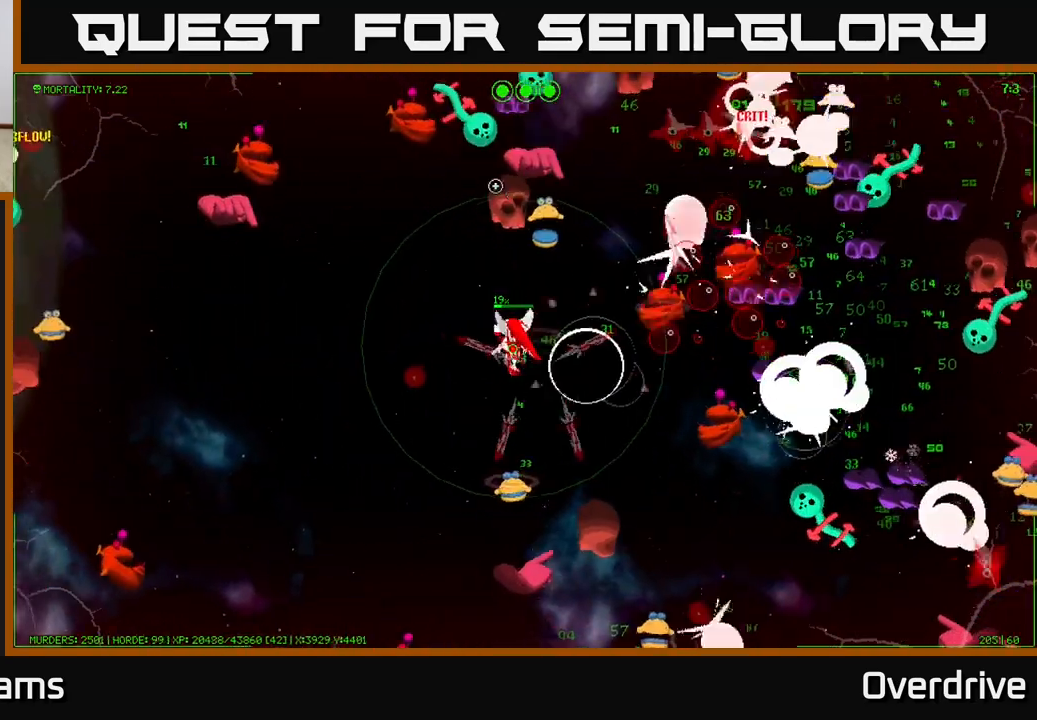
{"buttons": [], "left_stick": "left", "right_stick": "up-left", "events": [[83, "left_stick", "left"], [150, "right_stick", "left"], [367, "right_stick", "up-left"]]}